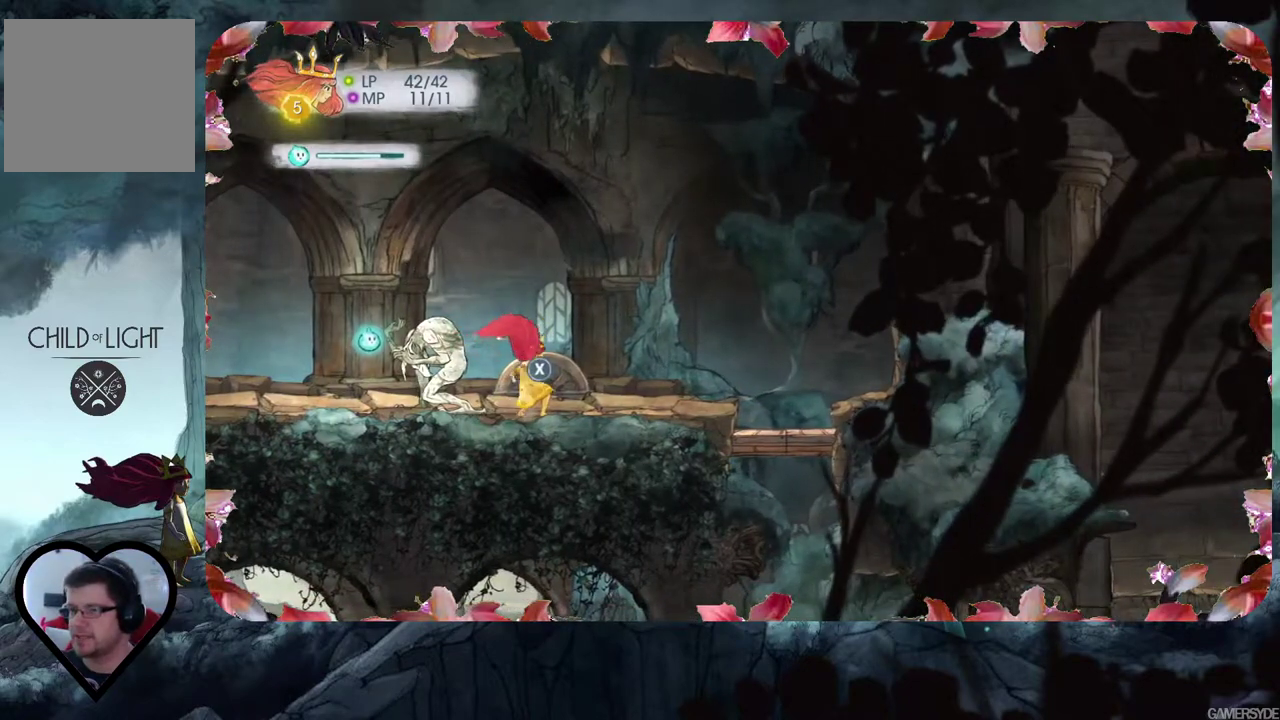
Gameplay with a controller (Xbox layout); each line is a JSON object with the inputs held at the frame after it. "events" lists button and stick changes between this image and that frame as [ms after this image, input, new state], when the widget could be followed in between. Not read: L3 R3.
{"buttons": [], "left_stick": "center", "right_stick": "center", "events": [[200, "left_stick", "left"], [483, "left_stick", "center"]]}
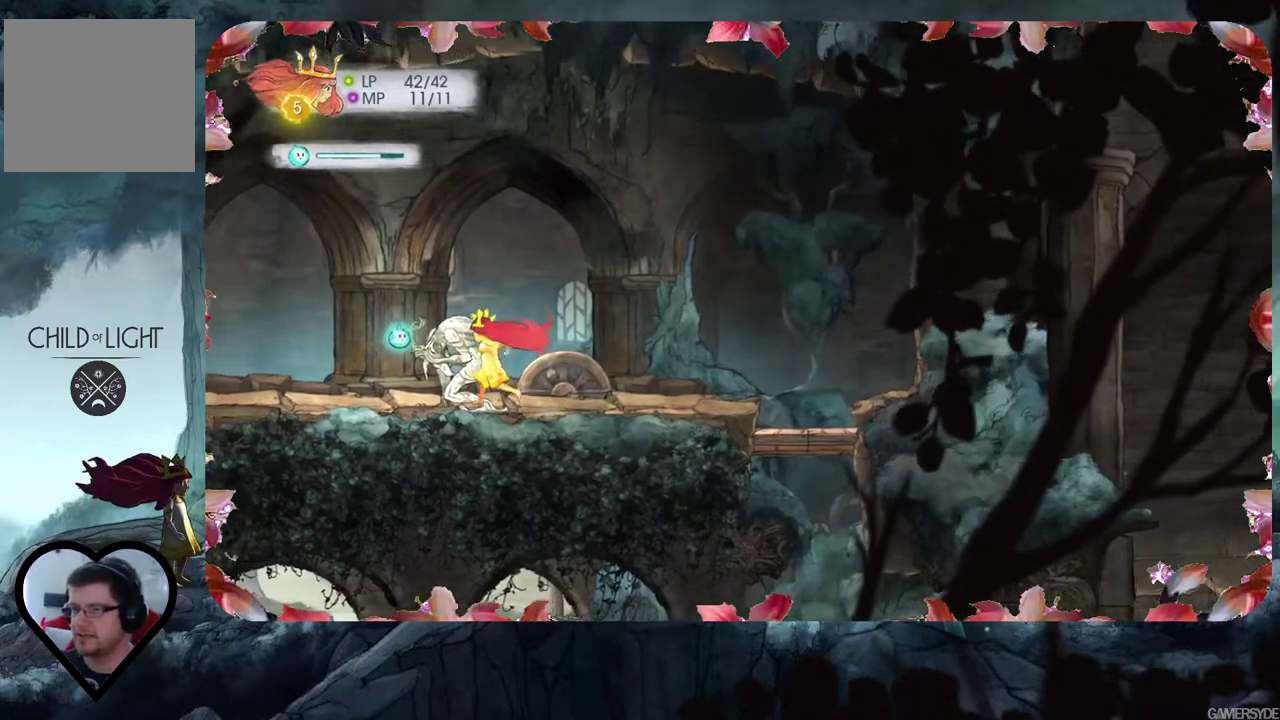
{"buttons": [], "left_stick": "center", "right_stick": "center", "events": []}
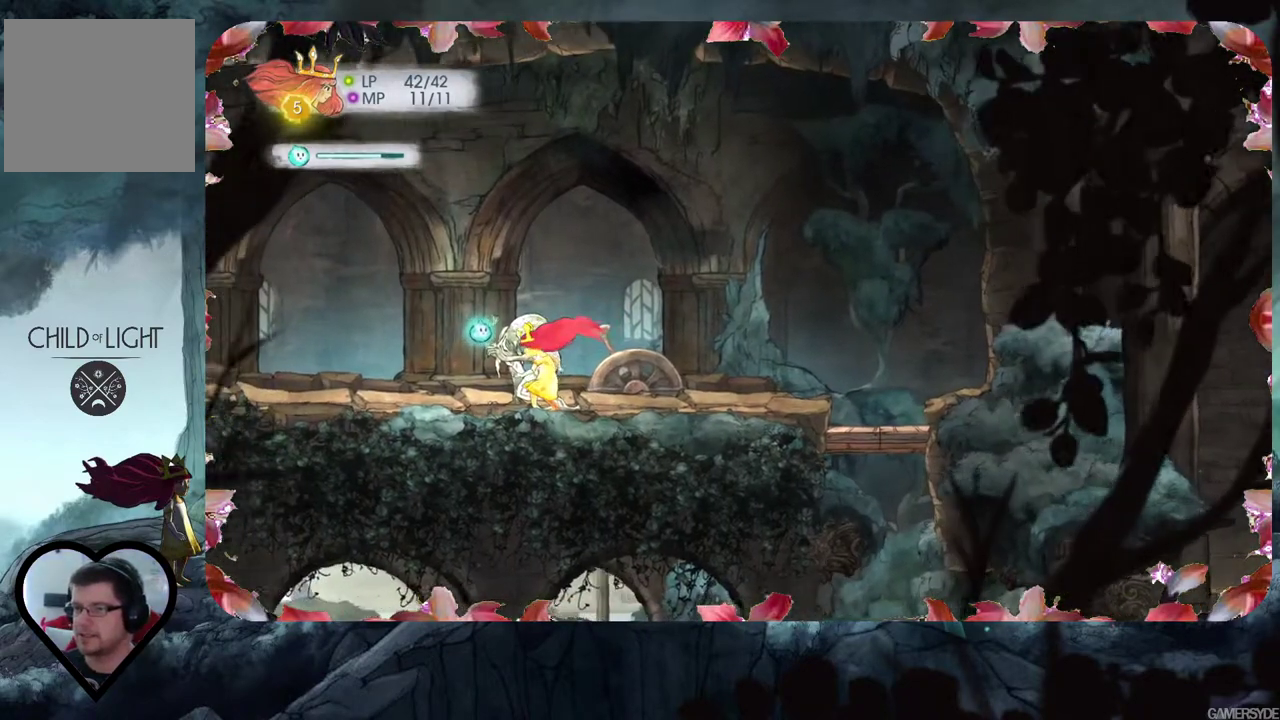
{"buttons": [], "left_stick": "center", "right_stick": "center", "events": []}
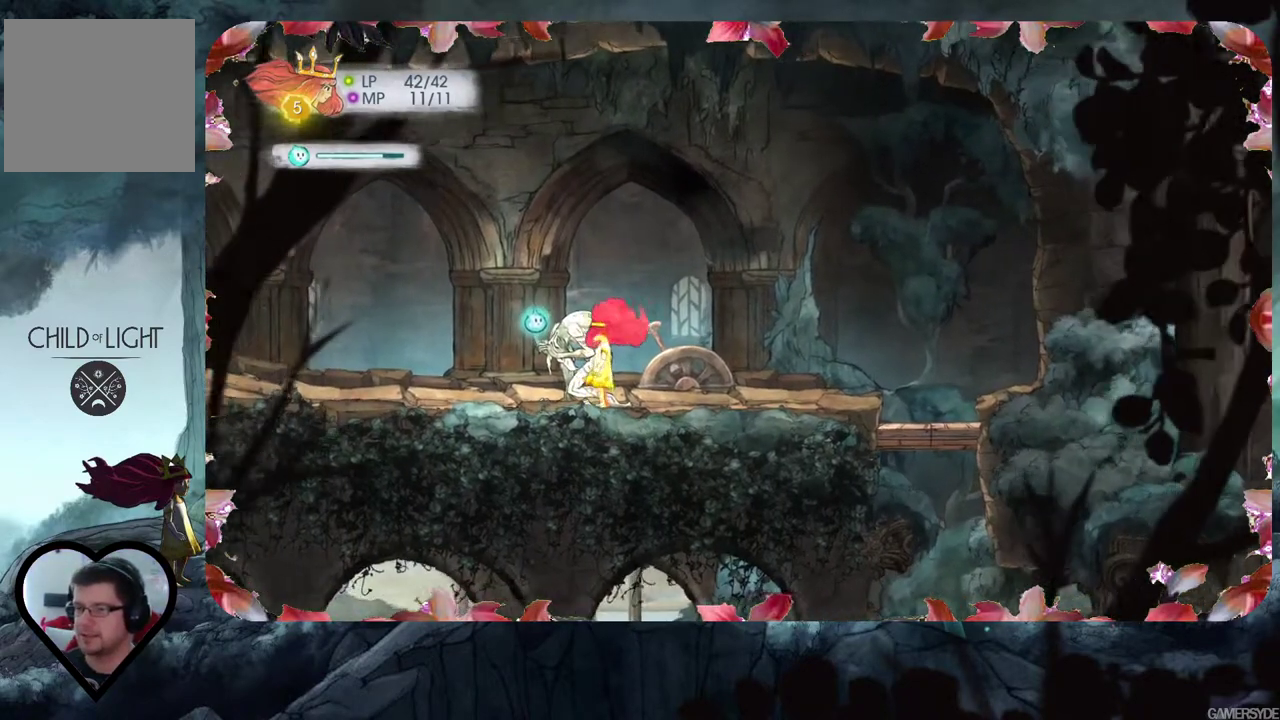
{"buttons": [], "left_stick": "center", "right_stick": "center", "events": []}
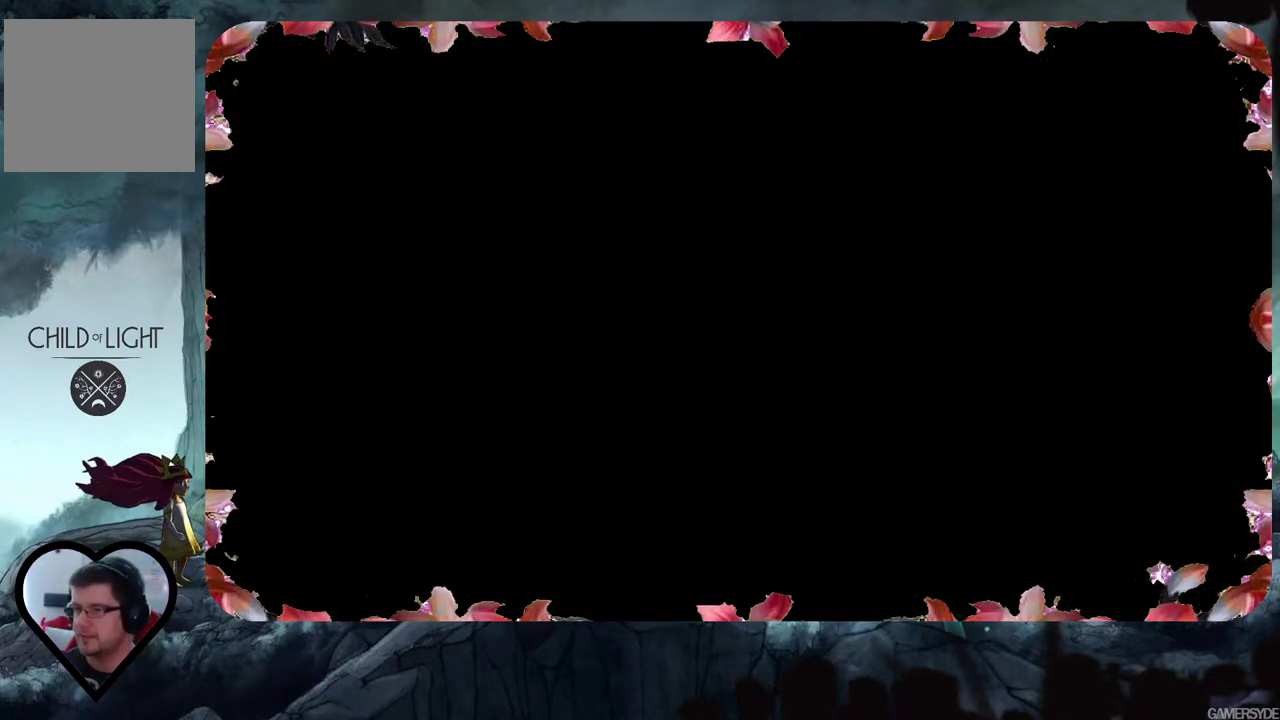
{"buttons": [], "left_stick": "center", "right_stick": "center", "events": []}
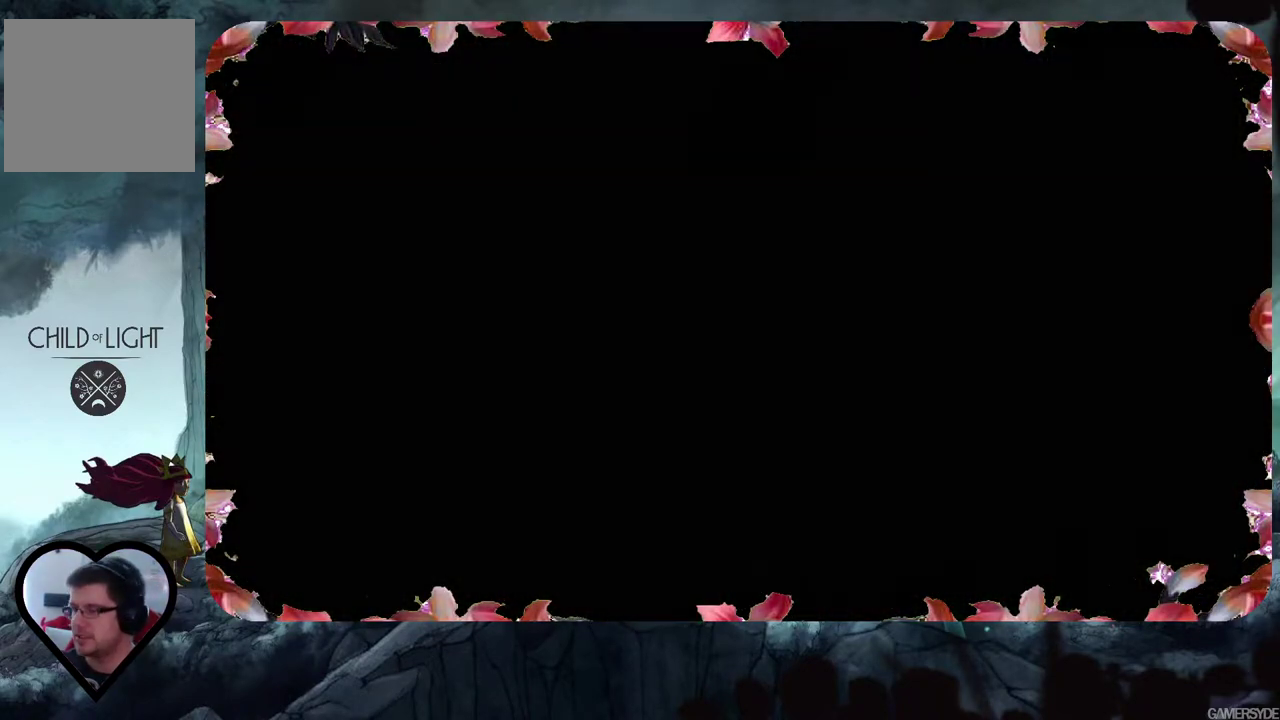
{"buttons": [], "left_stick": "center", "right_stick": "center", "events": []}
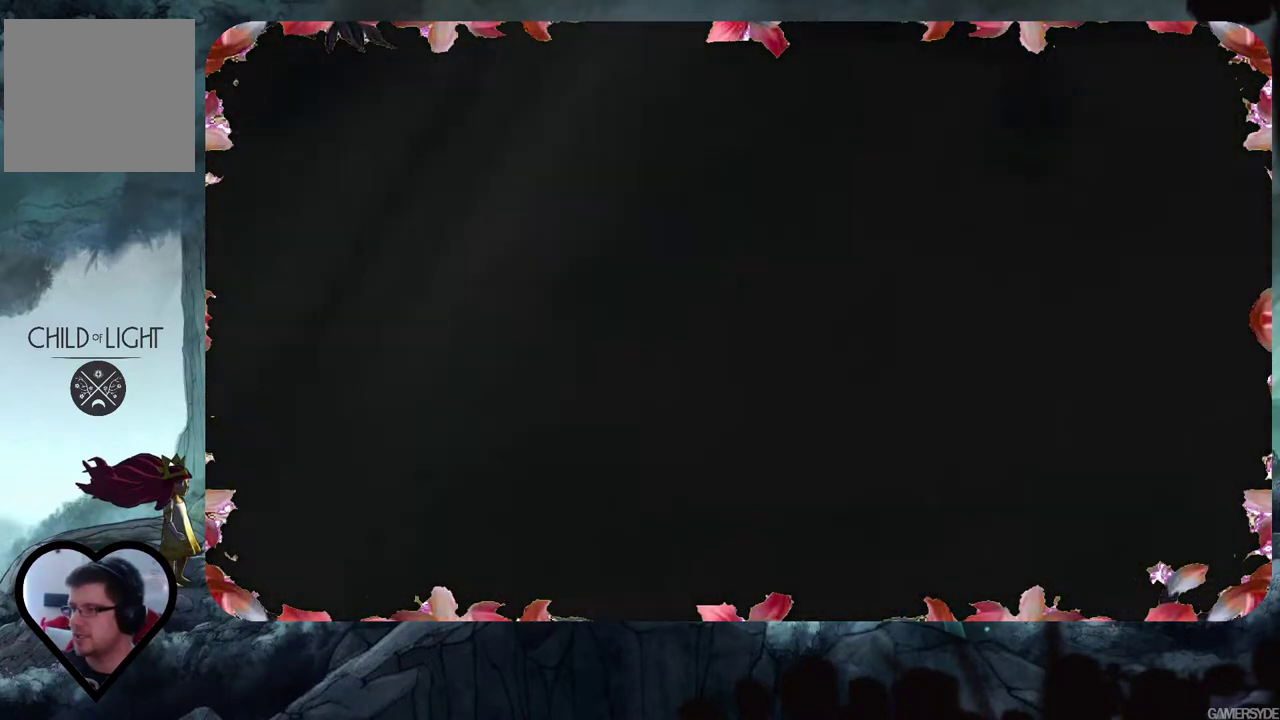
{"buttons": [], "left_stick": "center", "right_stick": "center", "events": []}
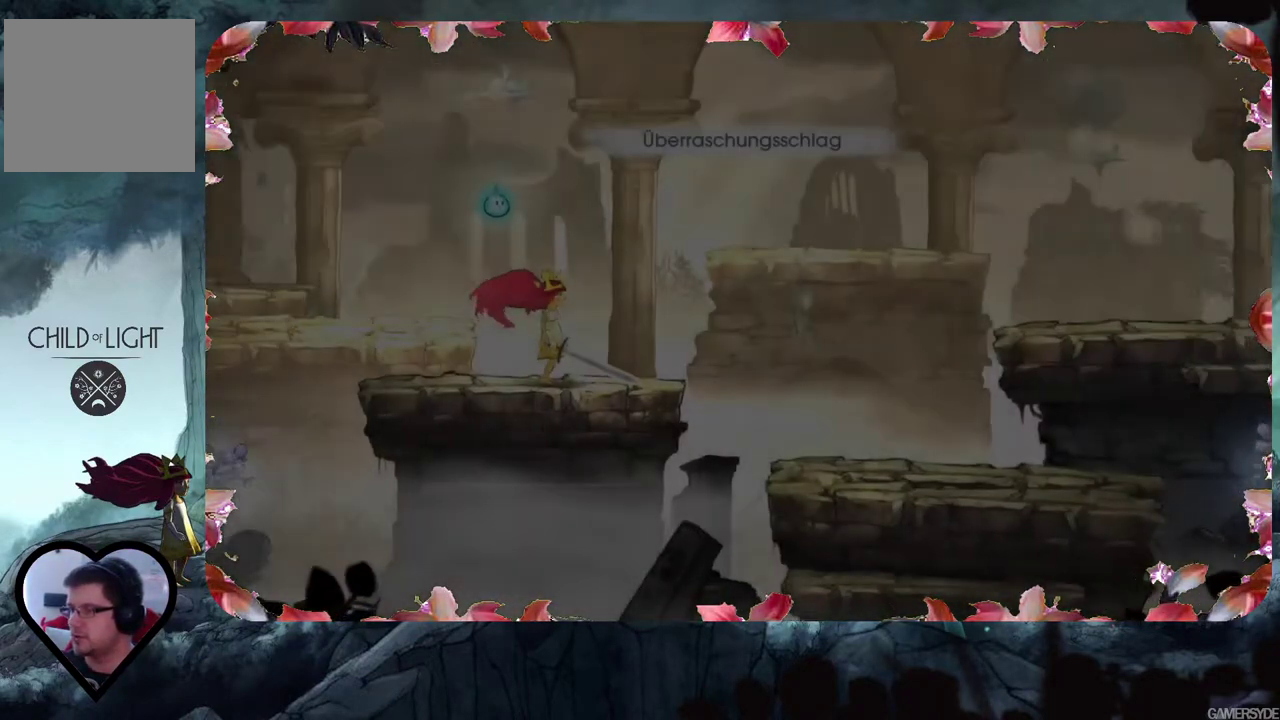
{"buttons": [], "left_stick": "center", "right_stick": "center", "events": []}
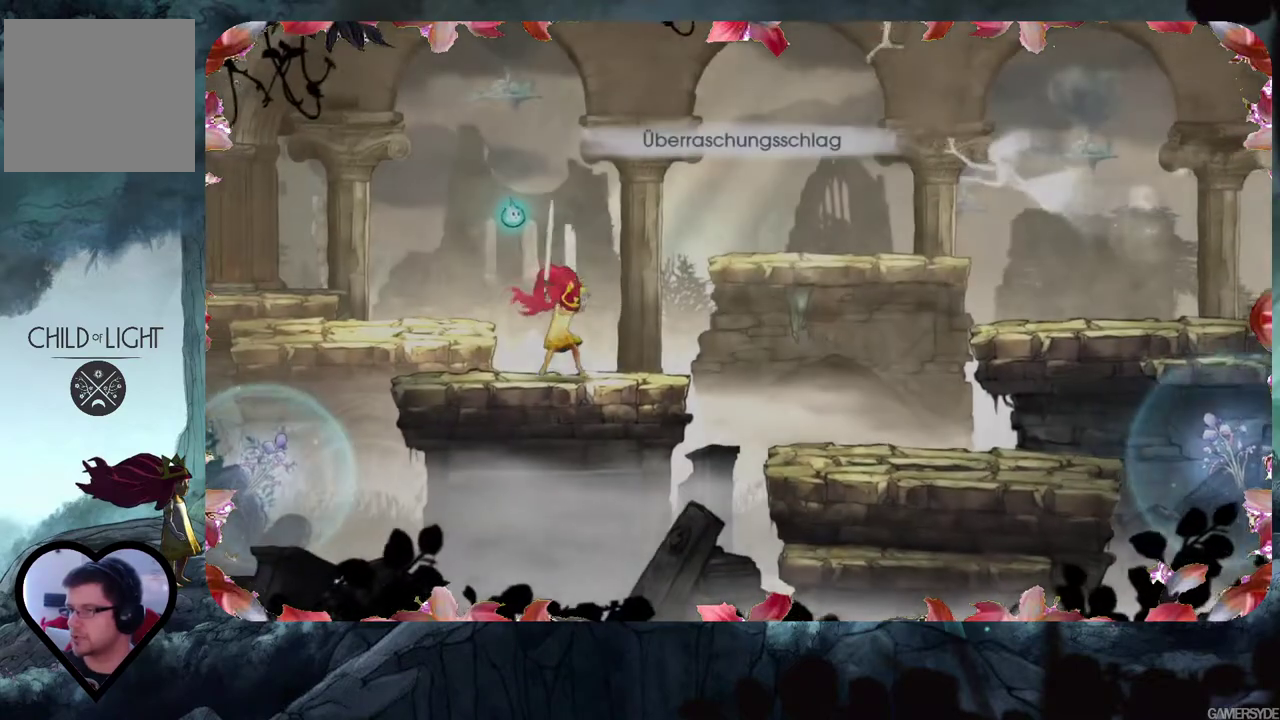
{"buttons": [], "left_stick": "center", "right_stick": "right", "events": [[300, "right_stick", "right"]]}
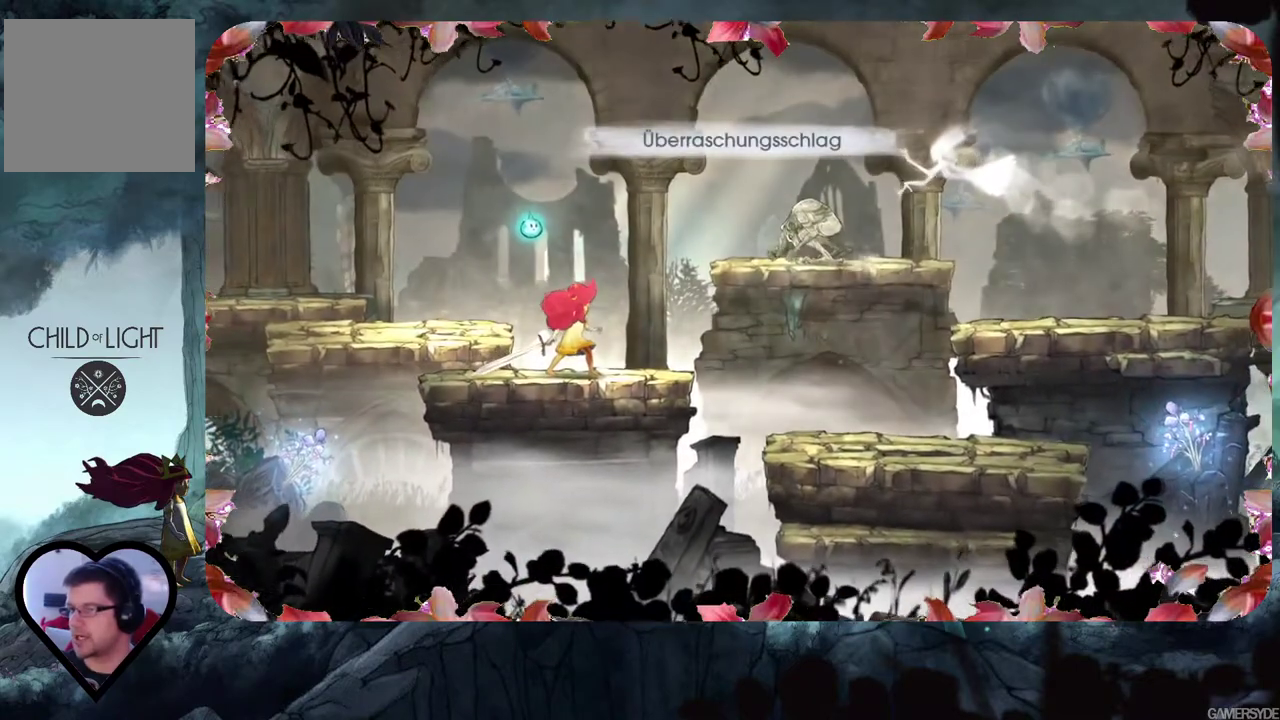
{"buttons": [], "left_stick": "center", "right_stick": "center", "events": [[283, "right_stick", "center"]]}
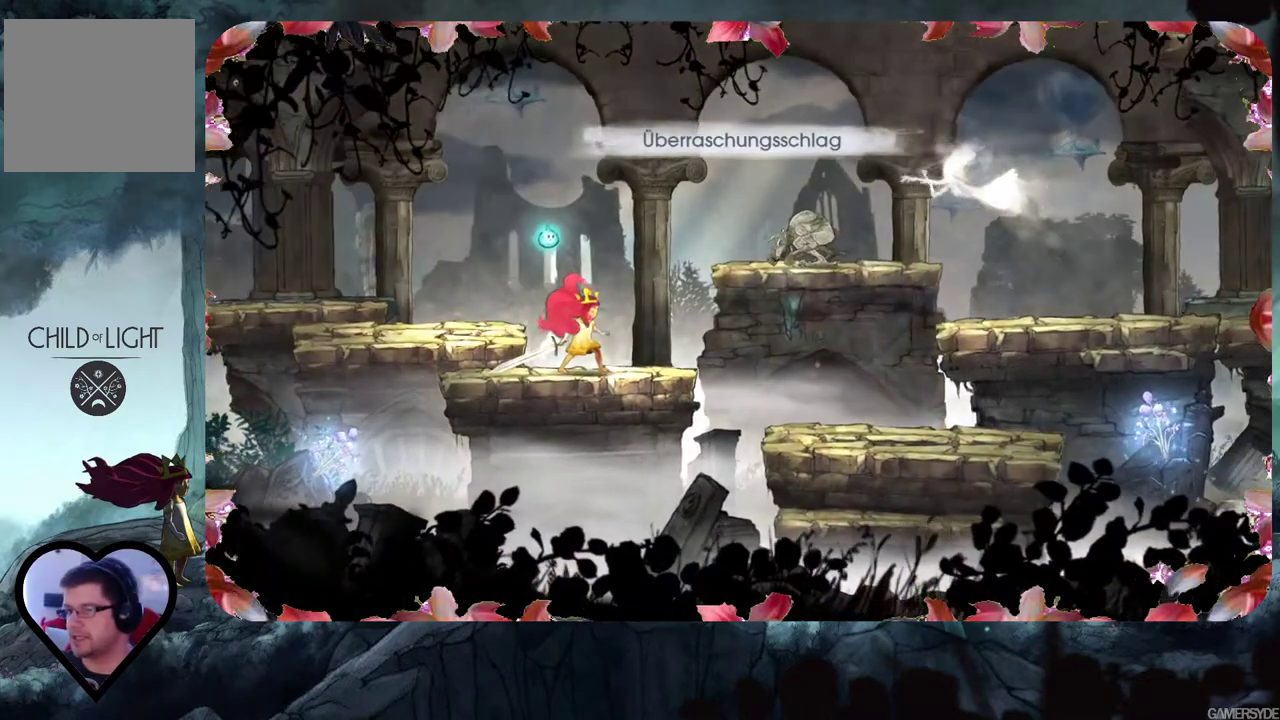
{"buttons": [], "left_stick": "center", "right_stick": "right", "events": [[483, "right_stick", "right"]]}
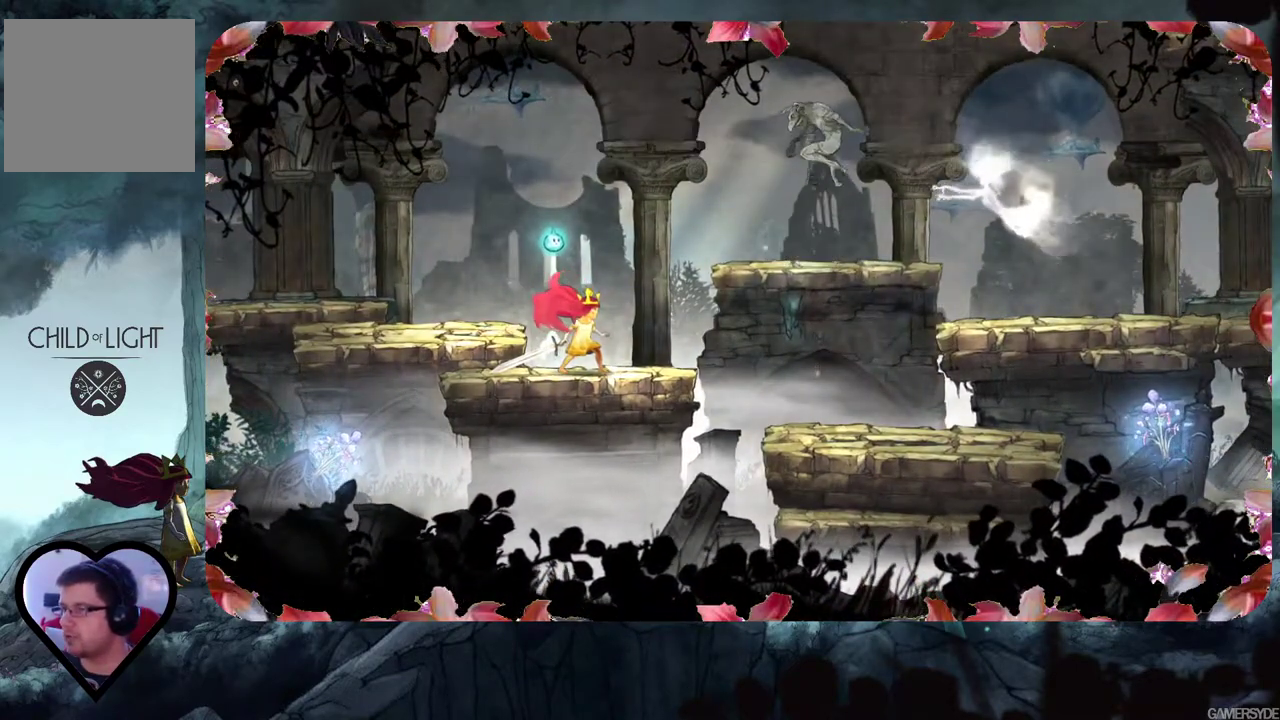
{"buttons": [], "left_stick": "center", "right_stick": "center", "events": [[500, "right_stick", "center"]]}
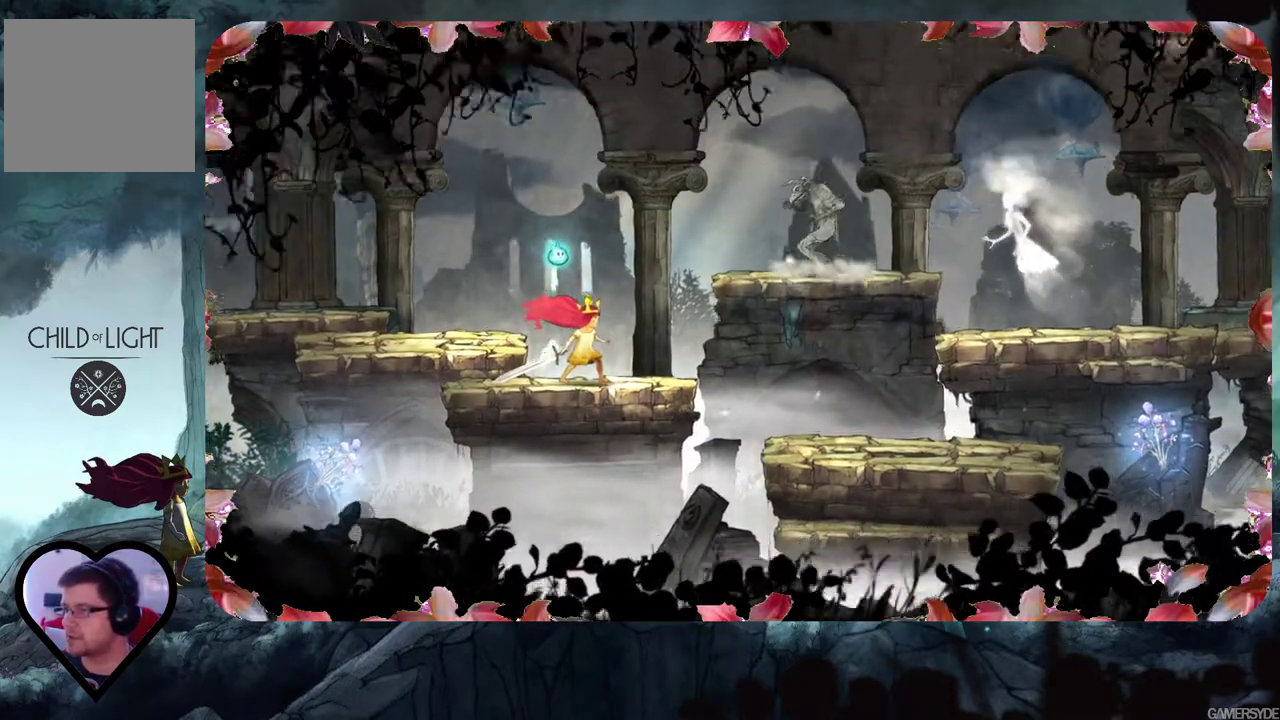
{"buttons": [], "left_stick": "center", "right_stick": "right", "events": [[333, "right_stick", "right"]]}
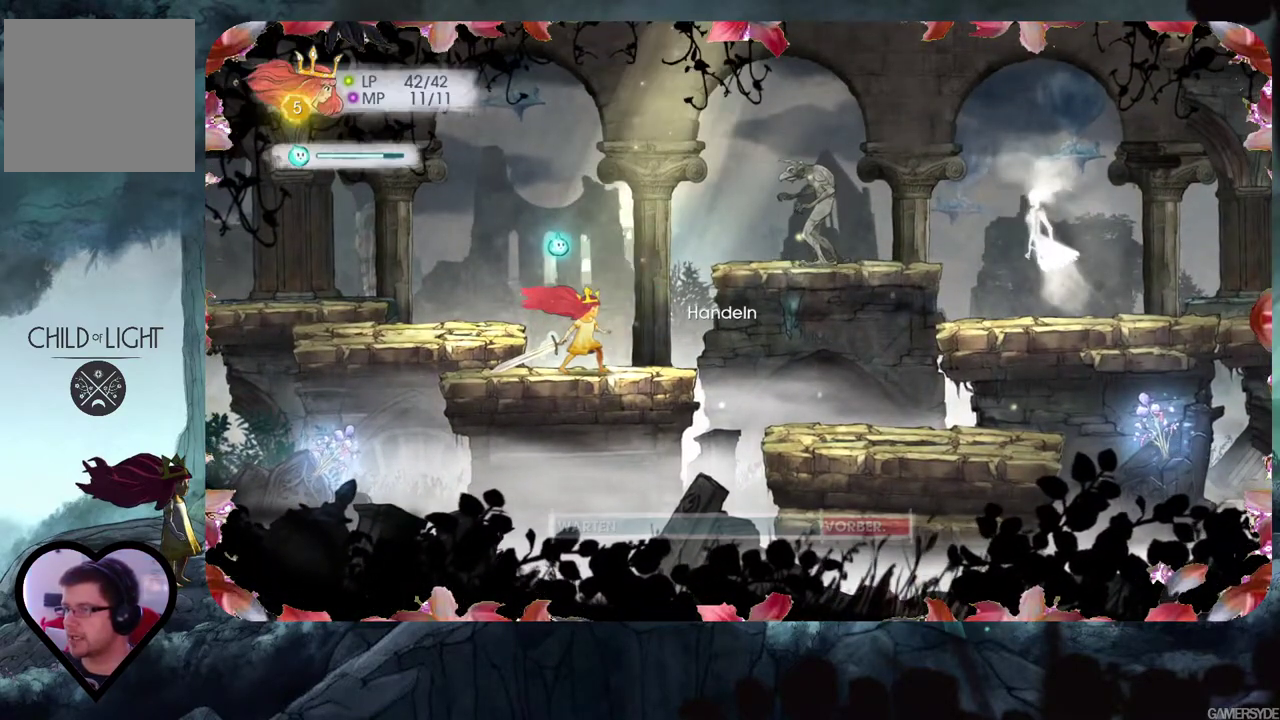
{"buttons": [], "left_stick": "center", "right_stick": "right", "events": []}
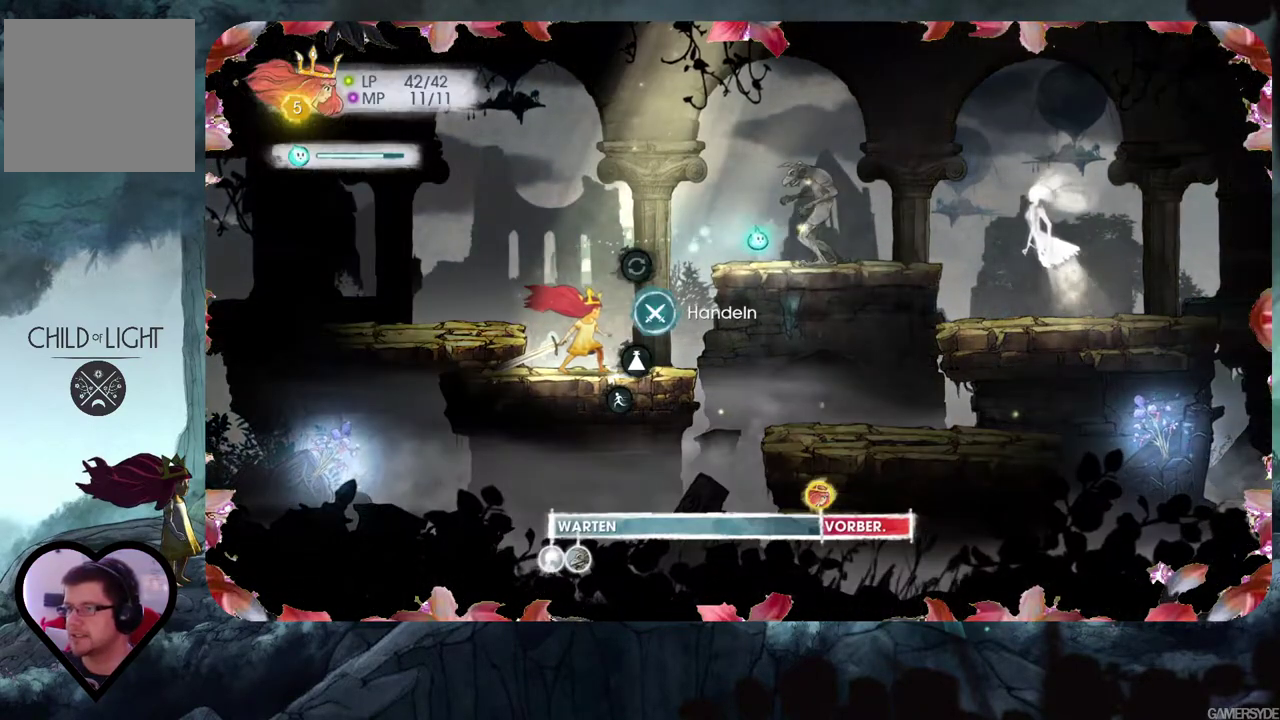
{"buttons": [], "left_stick": "center", "right_stick": "center", "events": [[83, "right_stick", "center"], [317, "right_stick", "up-left"], [433, "right_stick", "center"]]}
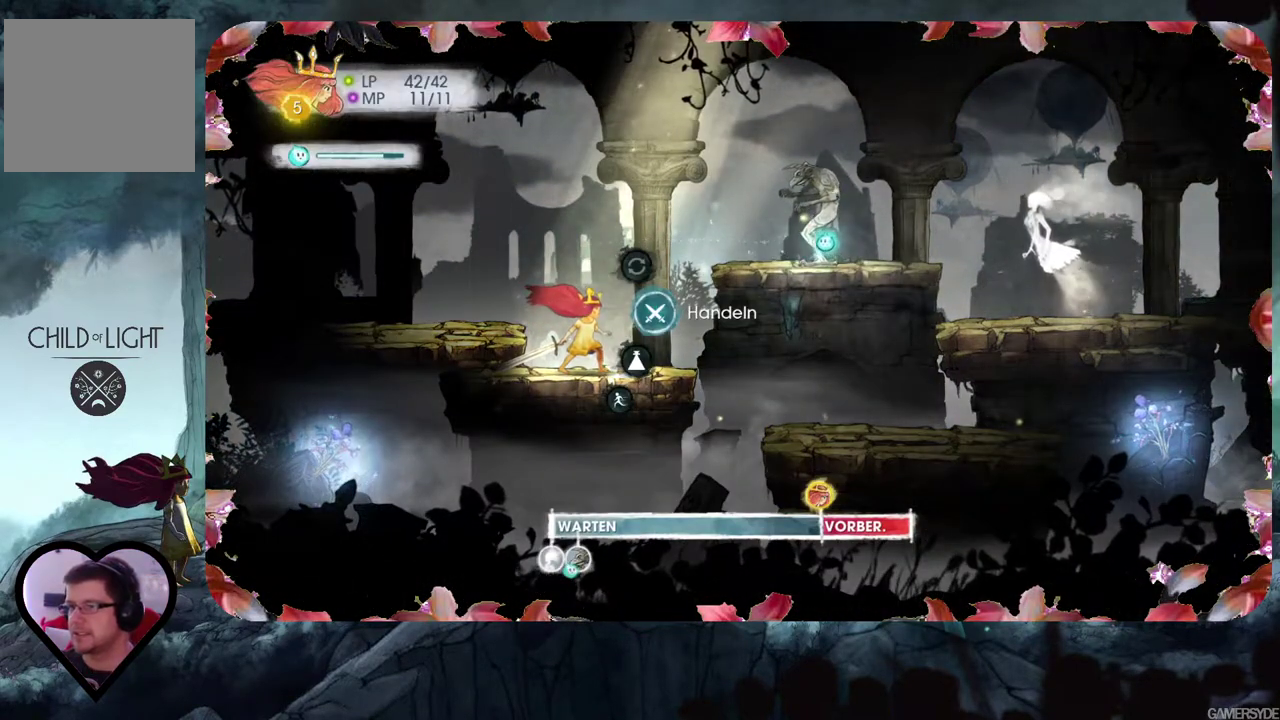
{"buttons": ["DPAD_DOWN"], "left_stick": "center", "right_stick": "center", "events": [[67, "A", "down"], [217, "A", "up"], [450, "DPAD_DOWN", "down"]]}
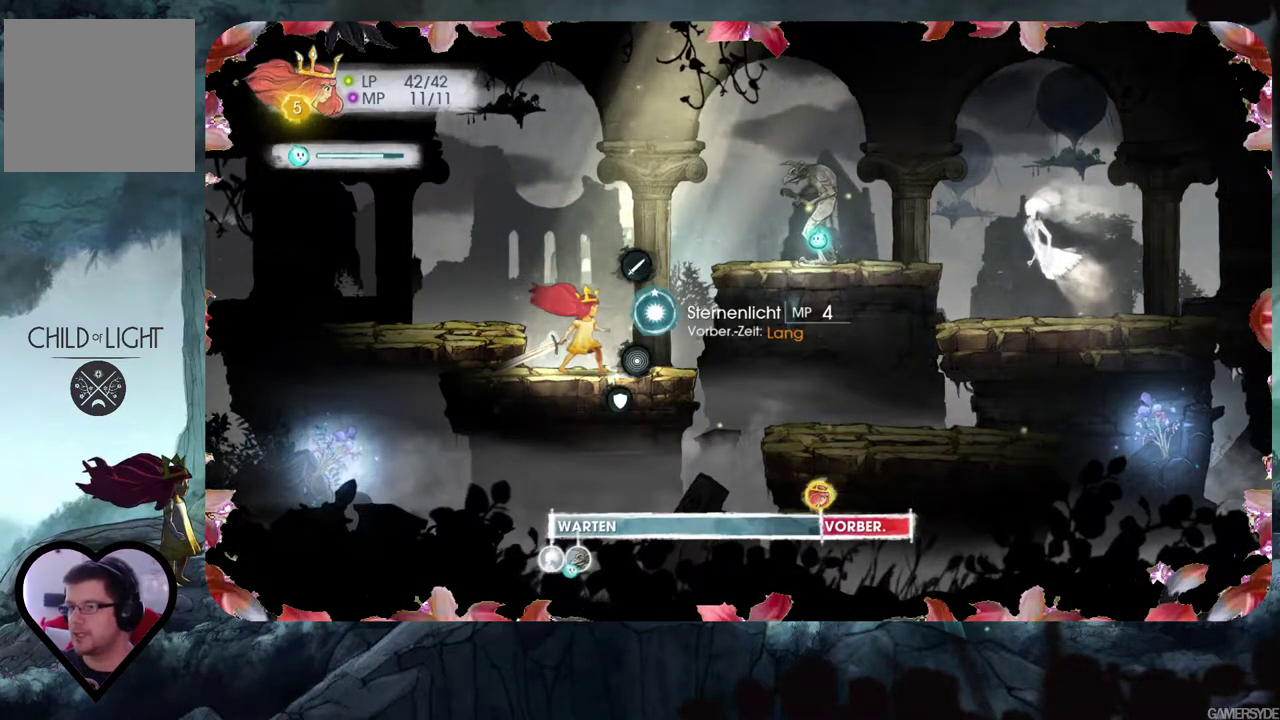
{"buttons": [], "left_stick": "center", "right_stick": "center", "events": [[100, "DPAD_DOWN", "up"]]}
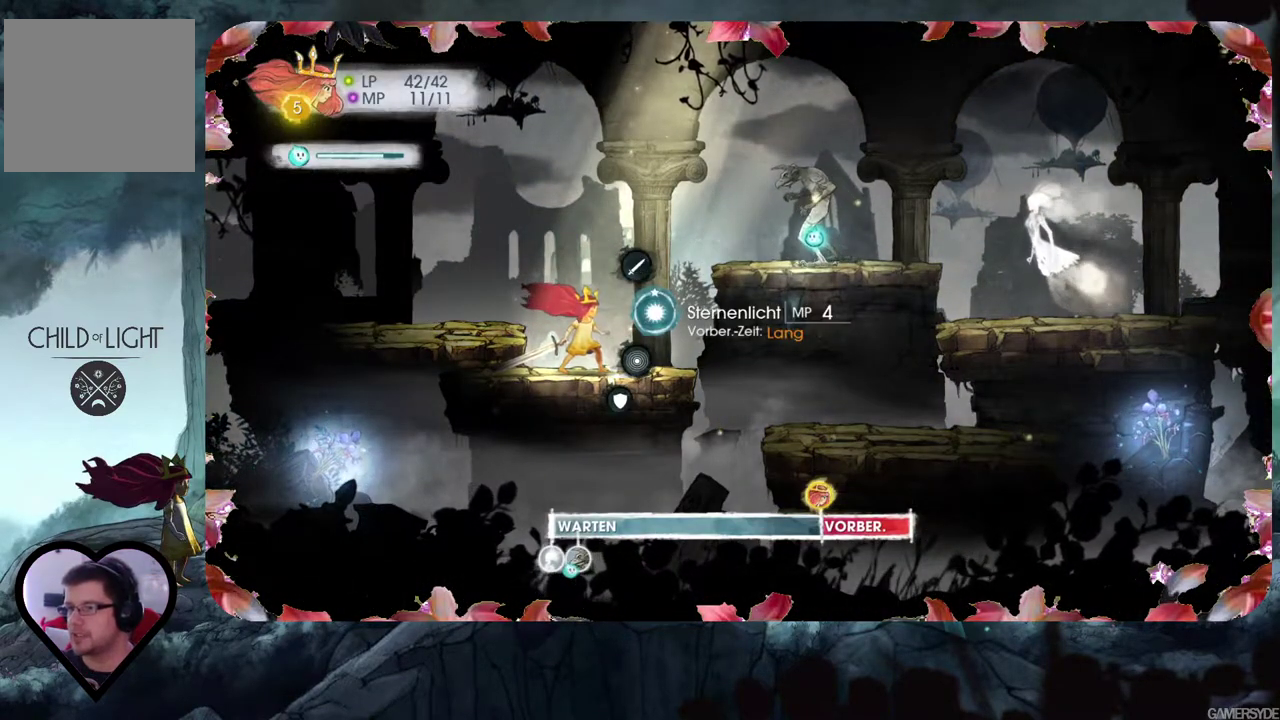
{"buttons": [], "left_stick": "center", "right_stick": "center", "events": [[283, "A", "down"], [400, "A", "up"]]}
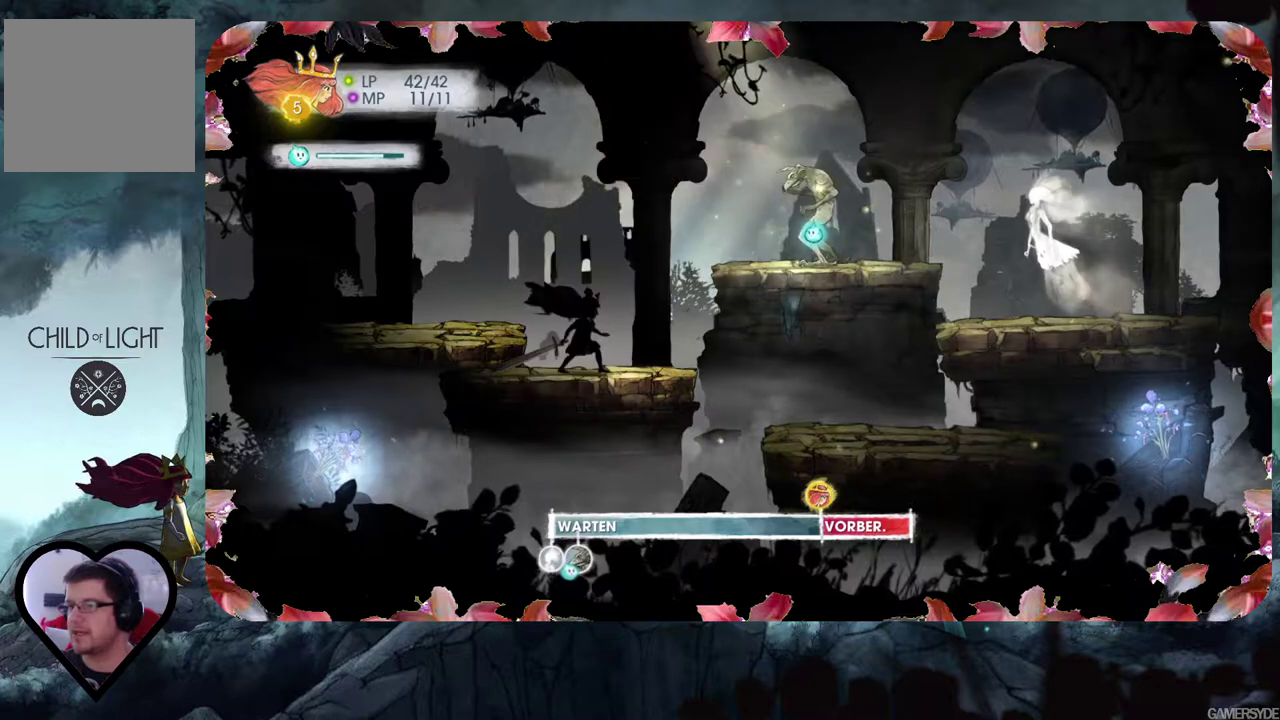
{"buttons": [], "left_stick": "center", "right_stick": "center", "events": [[383, "A", "down"], [467, "A", "up"]]}
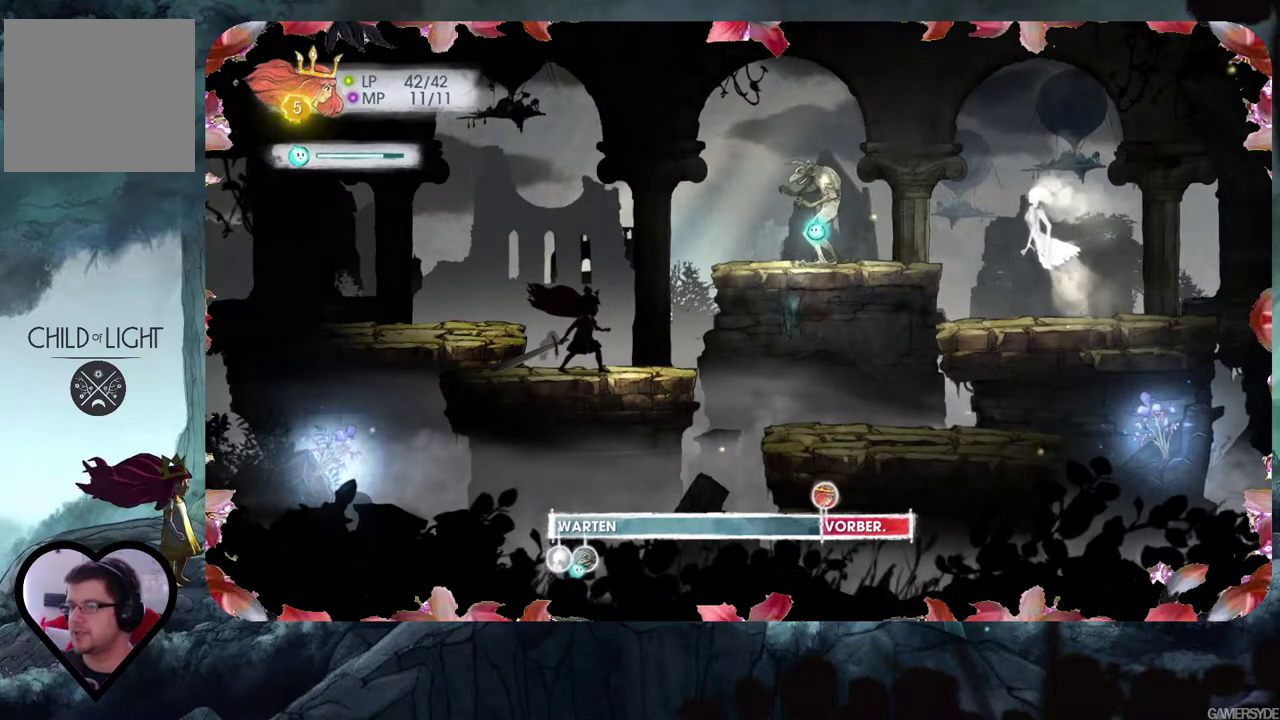
{"buttons": ["L2"], "left_stick": "center", "right_stick": "center", "events": [[167, "right_stick", "up-left"], [333, "right_stick", "center"], [433, "L2", "down"]]}
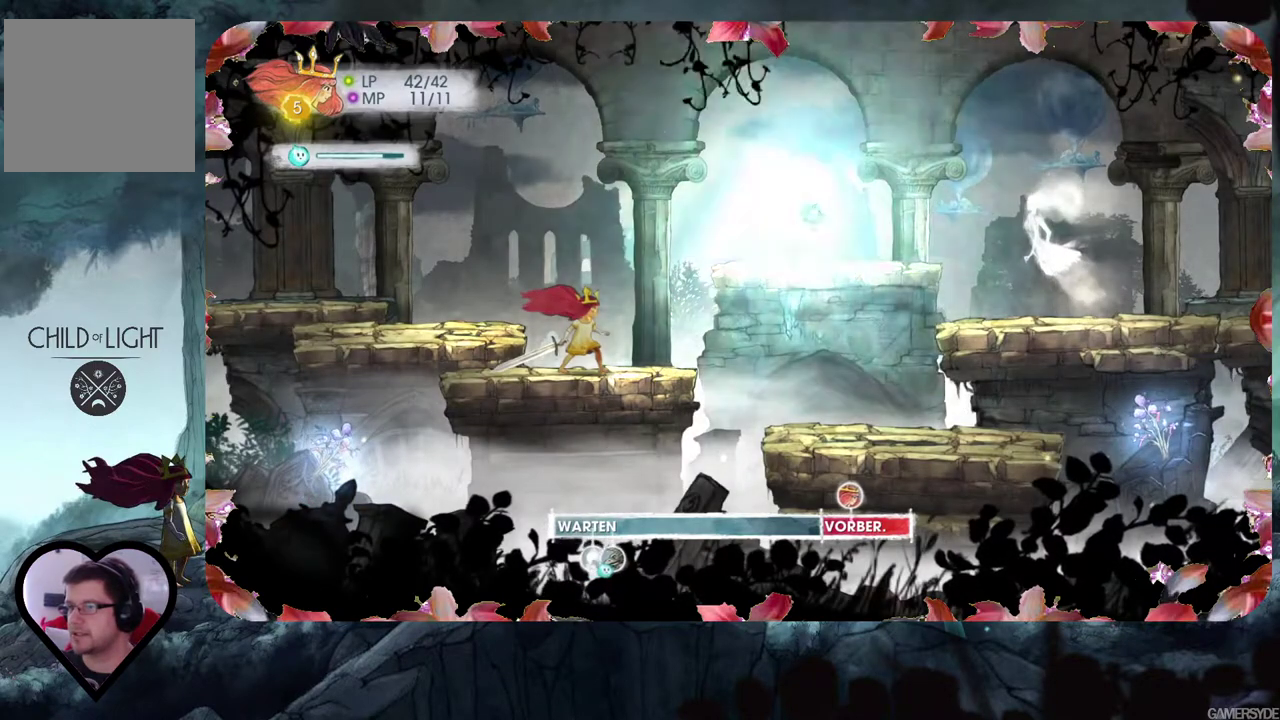
{"buttons": ["L2"], "left_stick": "center", "right_stick": "center", "events": [[200, "right_stick", "left"], [367, "right_stick", "center"]]}
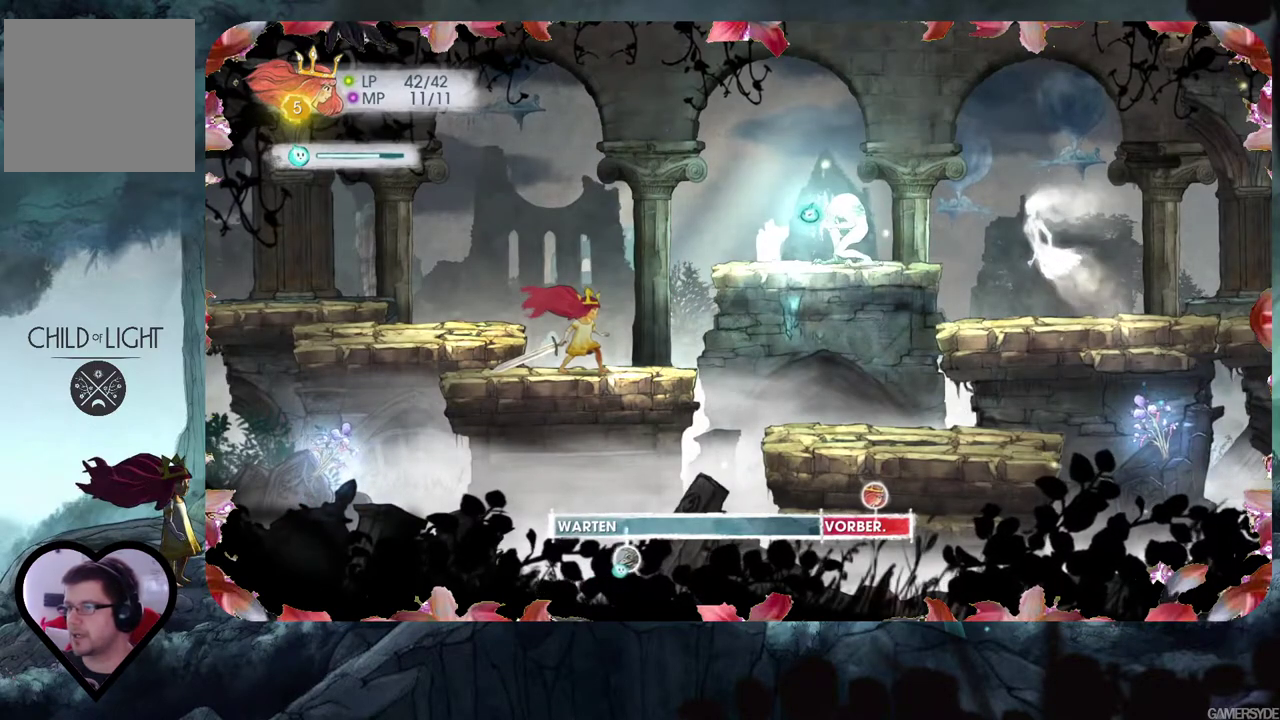
{"buttons": ["L2"], "left_stick": "center", "right_stick": "center", "events": []}
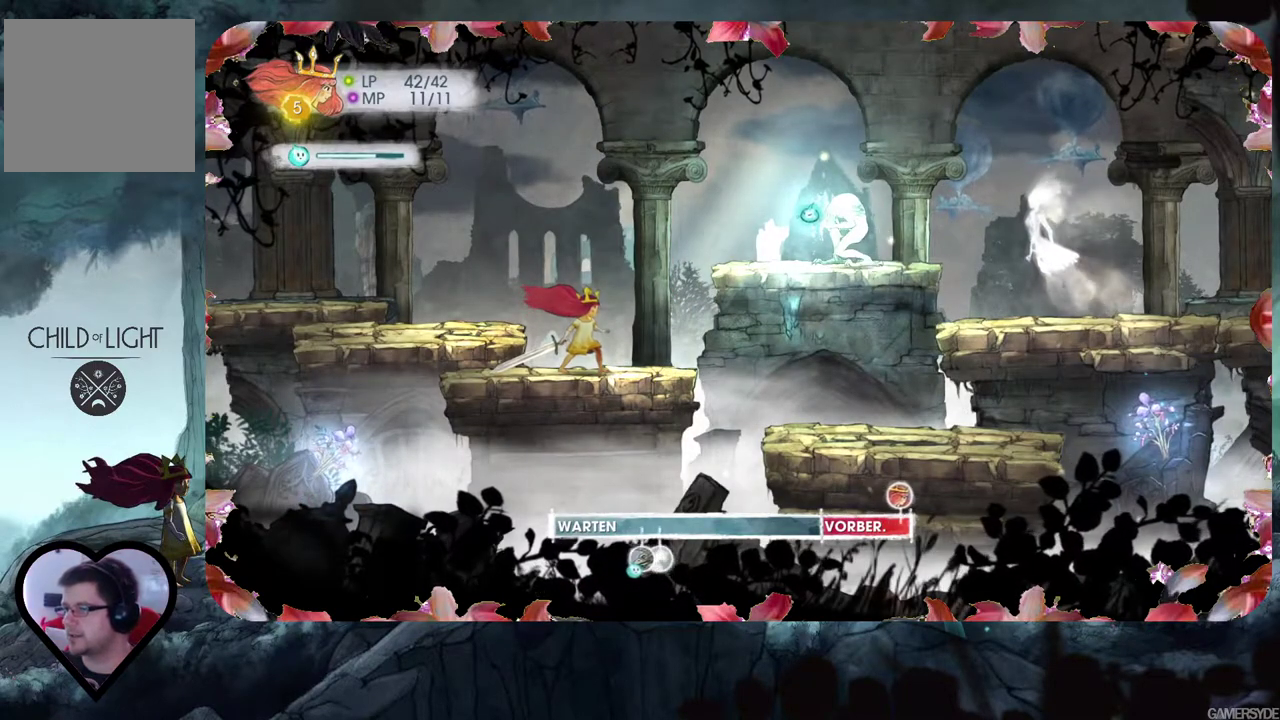
{"buttons": ["L2"], "left_stick": "center", "right_stick": "center", "events": []}
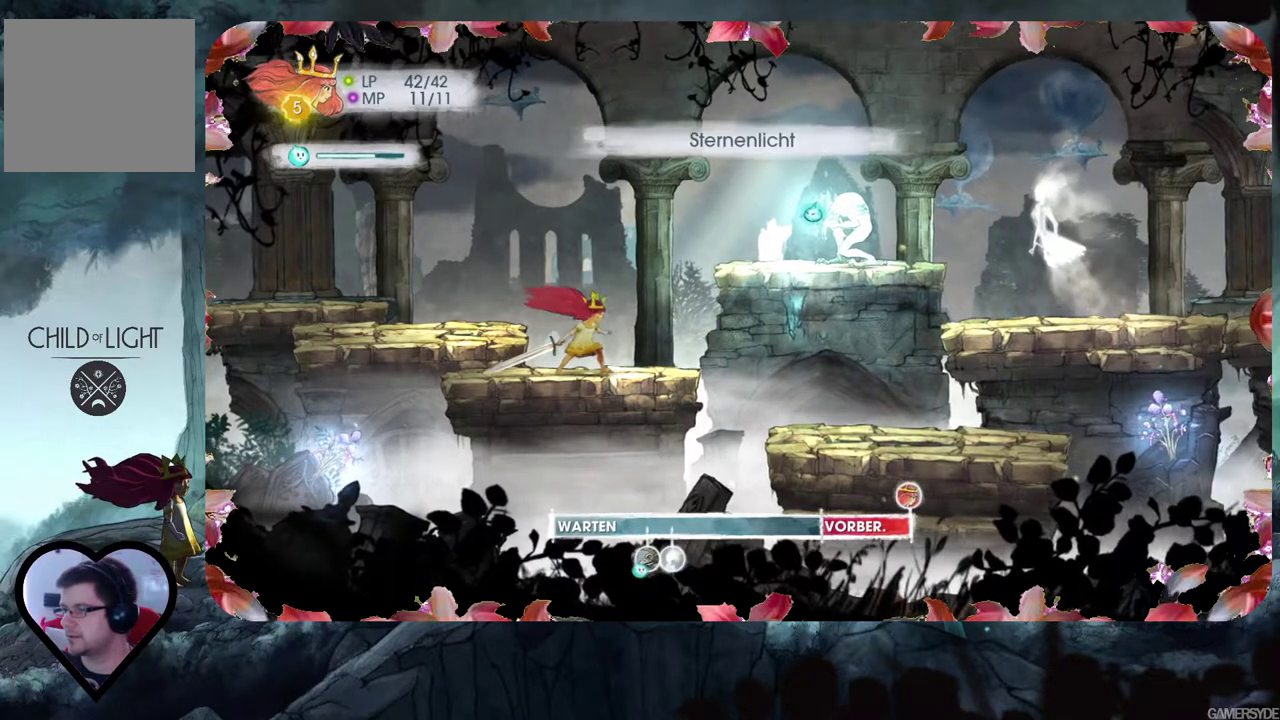
{"buttons": ["L2"], "left_stick": "center", "right_stick": "center", "events": []}
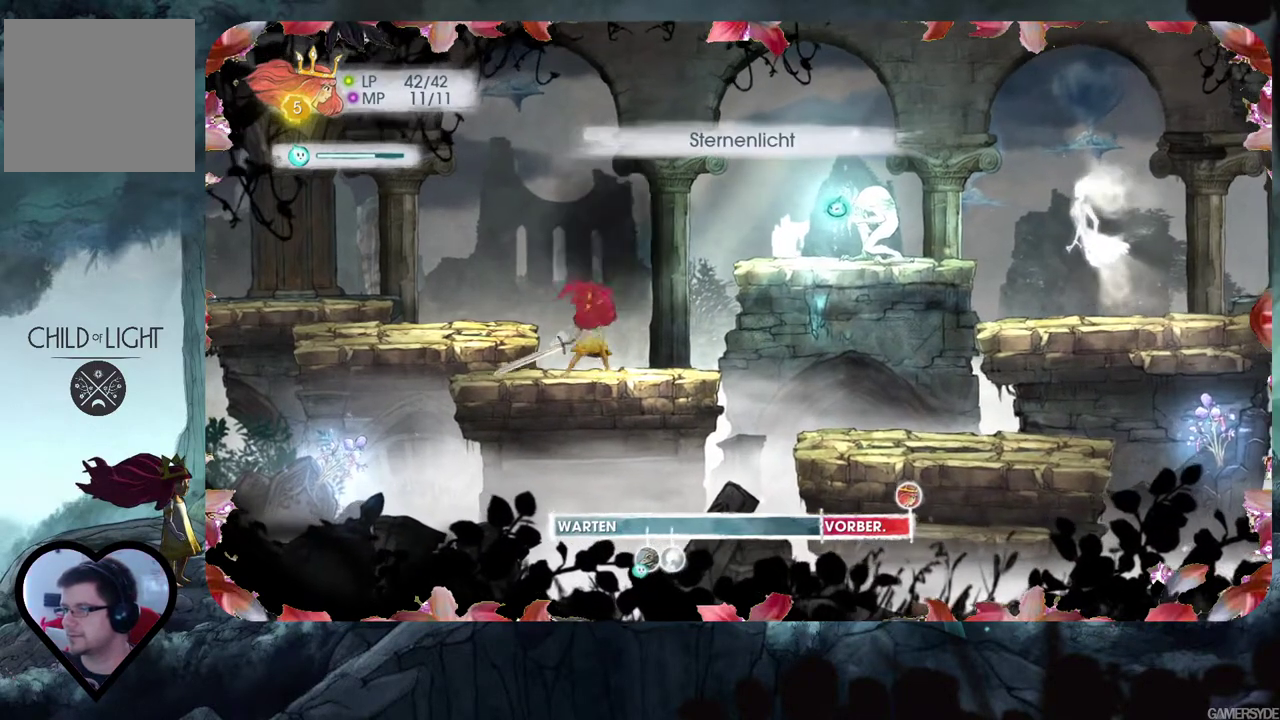
{"buttons": [], "left_stick": "center", "right_stick": "center", "events": [[100, "L2", "up"]]}
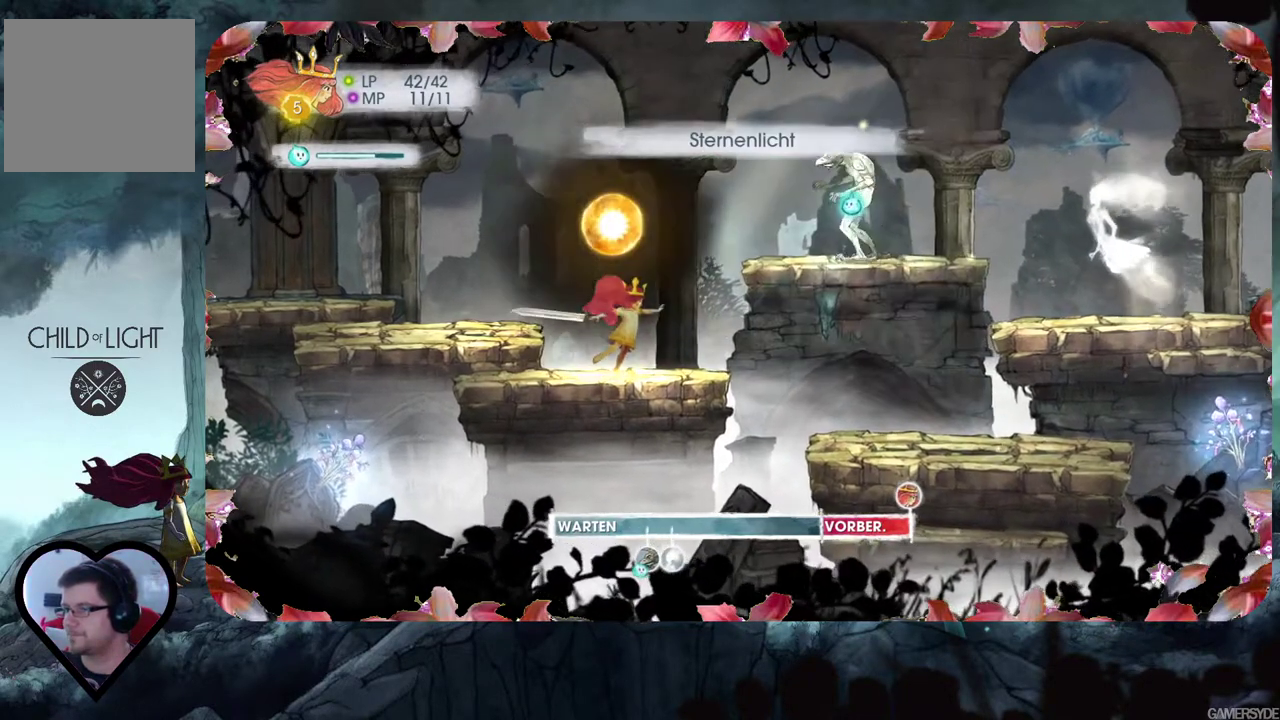
{"buttons": [], "left_stick": "center", "right_stick": "center", "events": []}